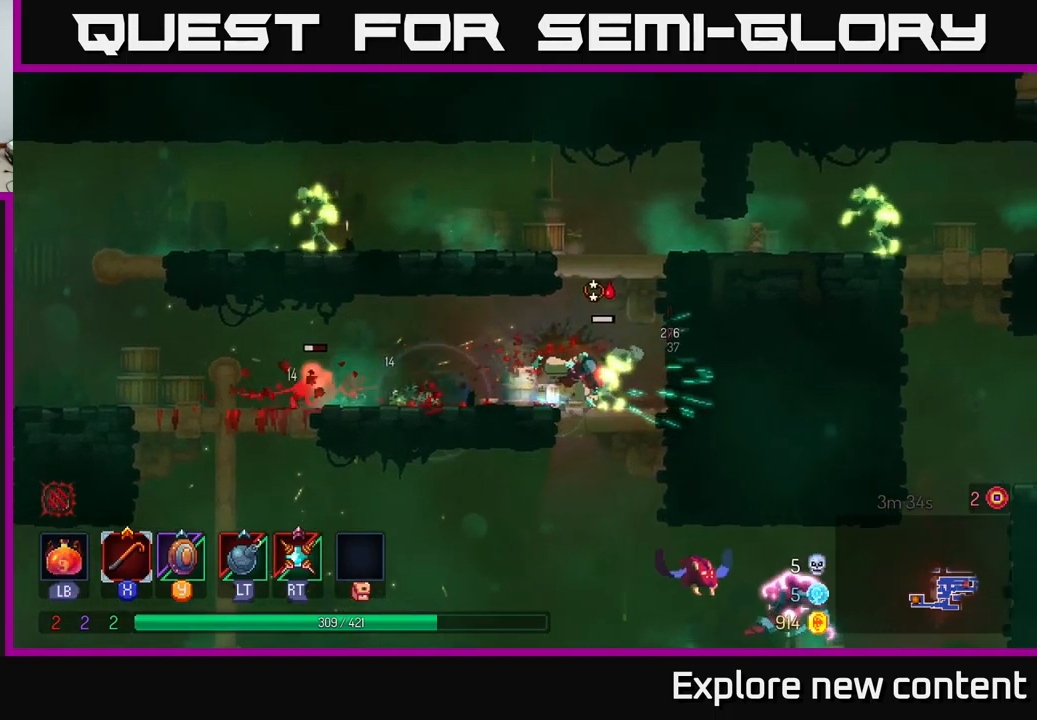
Gameplay with a controller (Xbox layout); each line is a JSON object with the inputs held at the frame after it (dt_ms = milliseconds from this image to that frame). "events" lists button and stick changes between this image and that frame as [ms after this image, input, new state], when the widget could be followed in between. Not read: L3.
{"dt_ms": 500, "buttons": [], "left_stick": "center", "right_stick": "center", "events": [[83, "B", "up"], [200, "left_stick", "left"], [233, "X", "down"], [333, "X", "up"], [350, "left_stick", "center"]]}
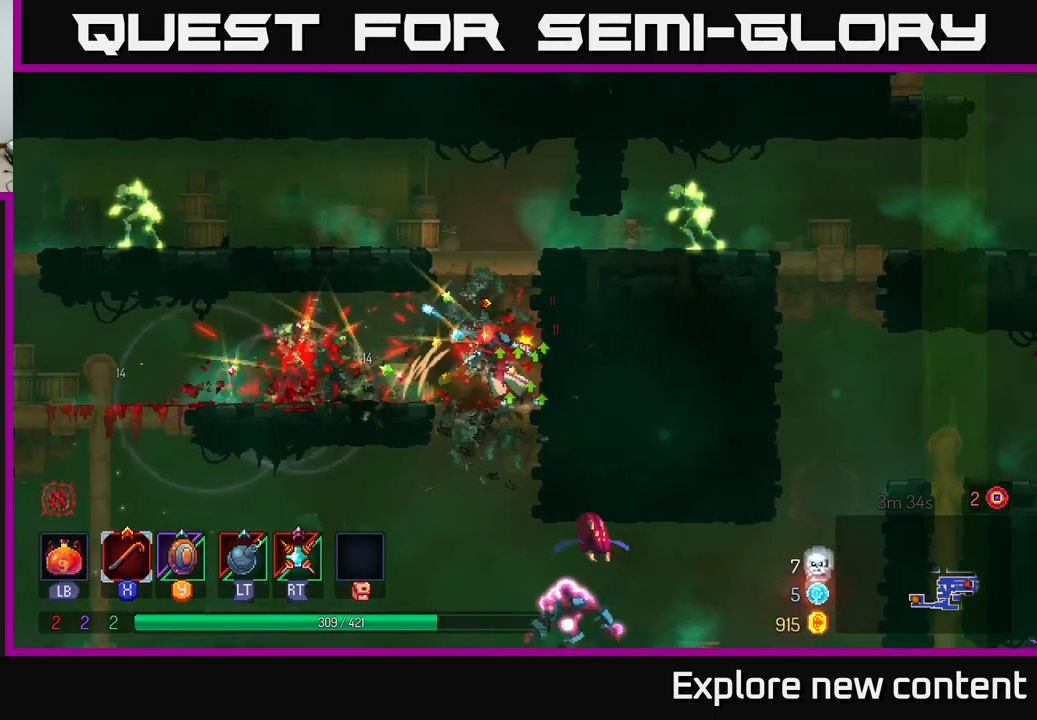
{"dt_ms": 500, "buttons": [], "left_stick": "left", "right_stick": "center", "events": [[66, "left_stick", "left"], [183, "X", "down"], [283, "X", "up"], [333, "left_stick", "center"], [466, "left_stick", "left"]]}
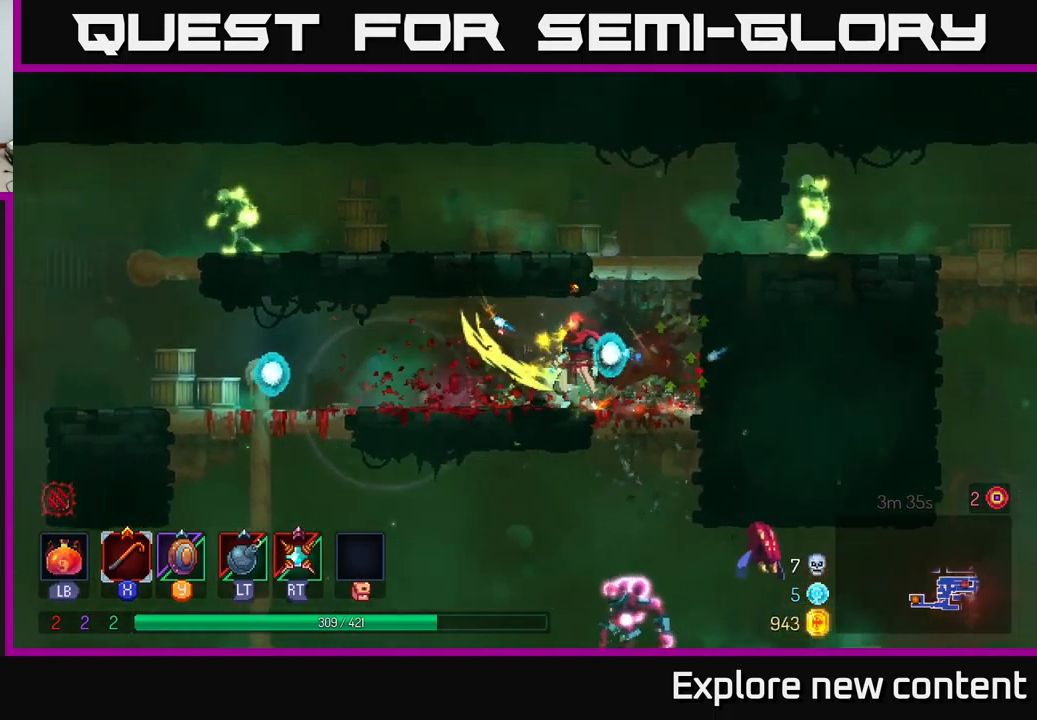
{"dt_ms": 500, "buttons": [], "left_stick": "left", "right_stick": "center", "events": []}
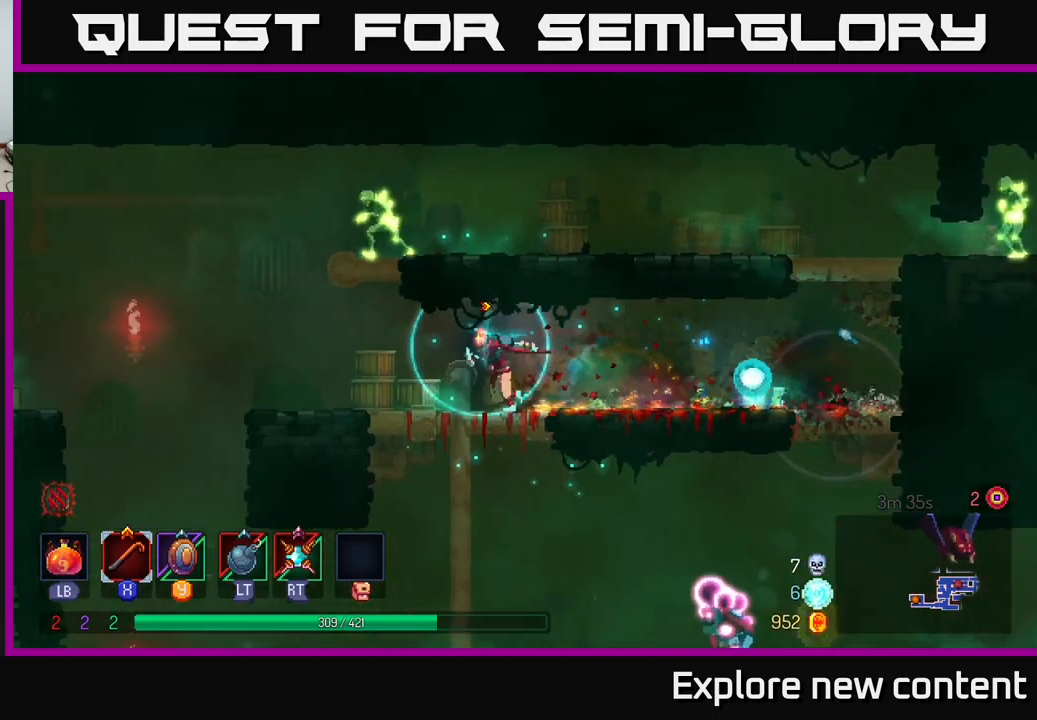
{"dt_ms": 1000, "buttons": ["X"], "left_stick": "center", "right_stick": "center"}